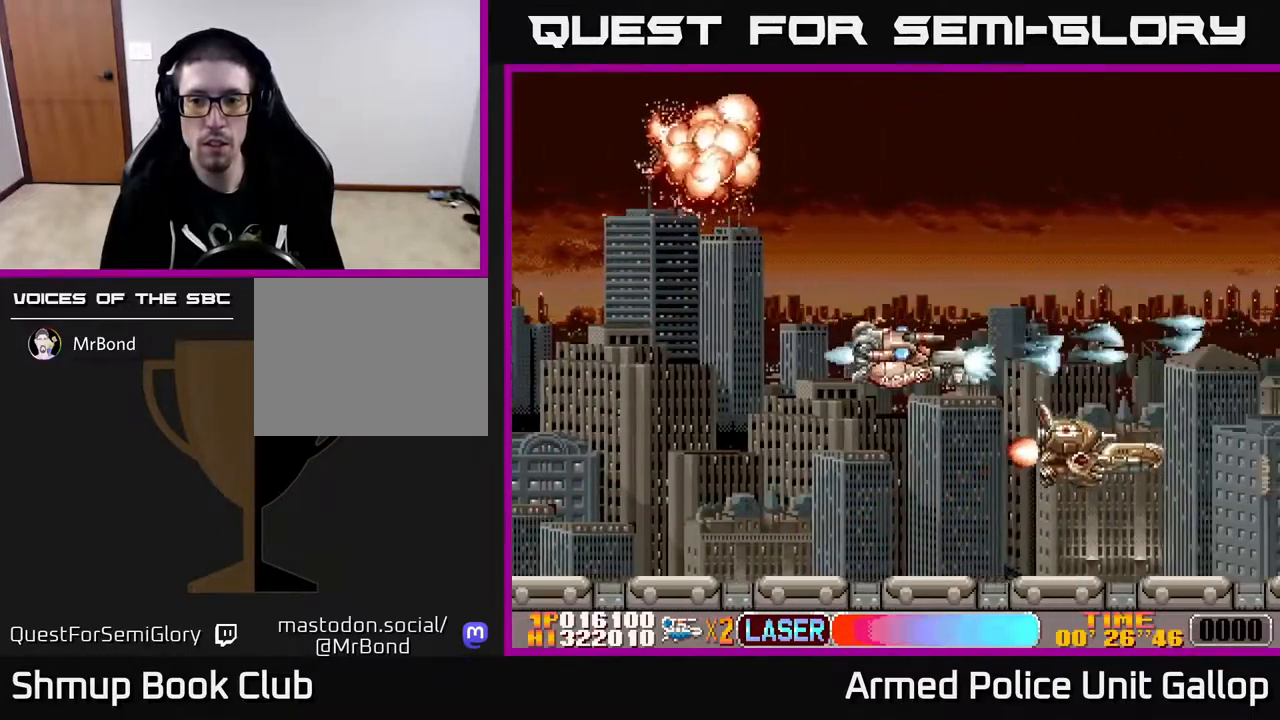
Gameplay with a controller (Xbox layout); each line is a JSON object with the inputs held at the frame after it. "events" lists button and stick changes between this image and that frame as [ms after this image, input, new state], when the widget could be followed in between.
{"buttons": ["A", "DPAD_UP", "DPAD_RIGHT"], "left_stick": "center", "right_stick": "center", "events": [[133, "DPAD_LEFT", "up"], [267, "DPAD_LEFT", "down"], [283, "DPAD_DOWN", "up"], [333, "DPAD_UP", "down"], [350, "DPAD_LEFT", "up"], [367, "DPAD_UP", "up"], [383, "DPAD_RIGHT", "down"], [400, "DPAD_UP", "down"]]}
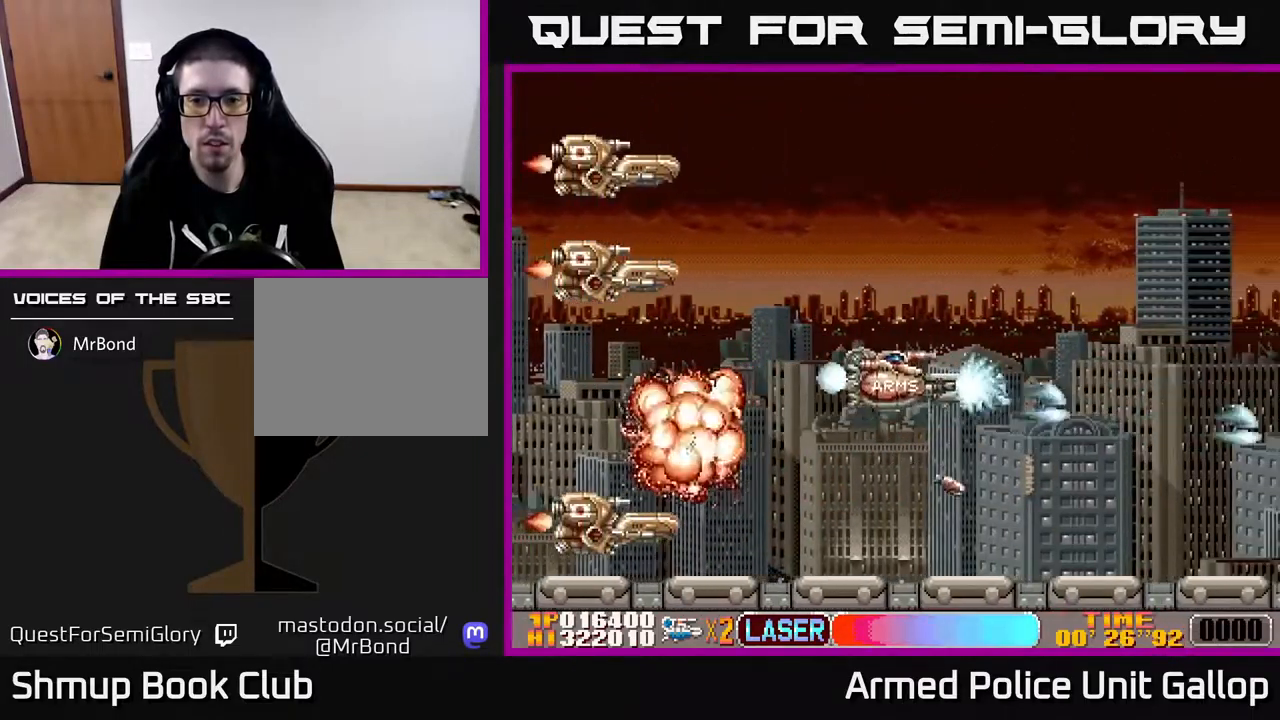
{"buttons": ["B", "DPAD_LEFT"], "left_stick": "center", "right_stick": "center", "events": [[133, "DPAD_RIGHT", "up"], [183, "A", "up"], [200, "B", "down"], [250, "DPAD_UP", "up"], [283, "DPAD_DOWN", "down"], [450, "DPAD_LEFT", "down"], [467, "DPAD_DOWN", "up"]]}
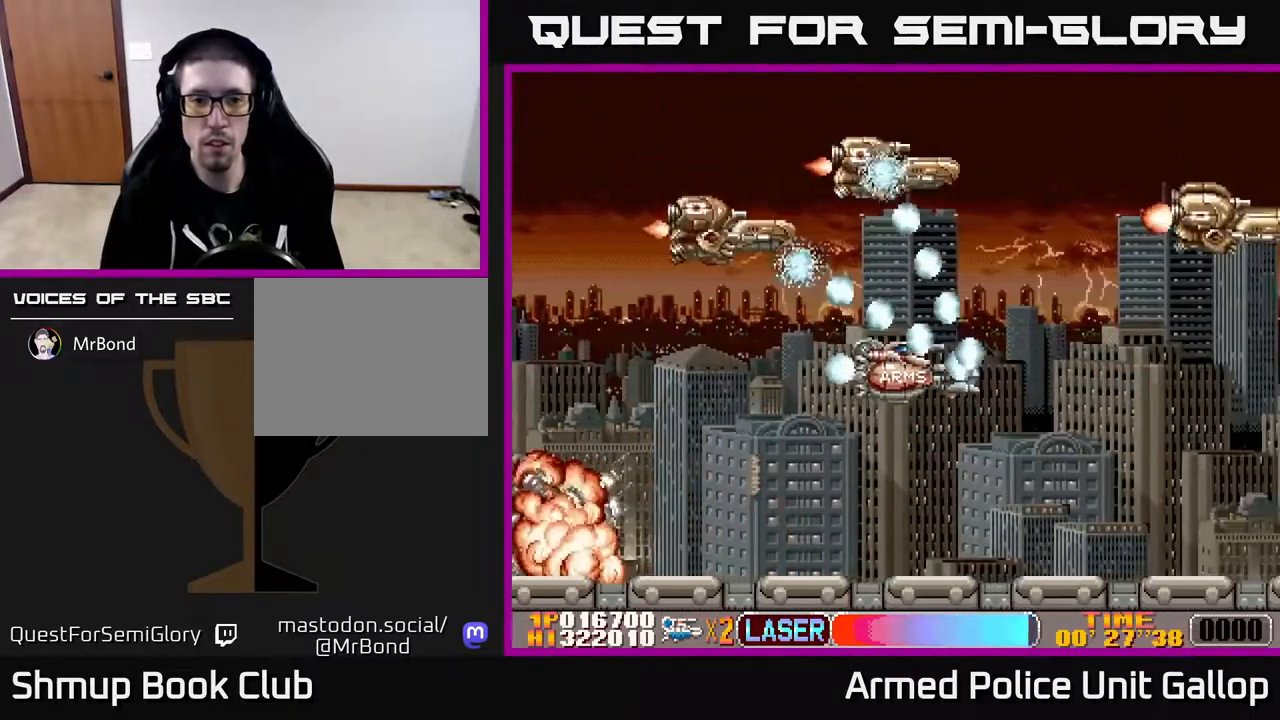
{"buttons": ["A", "DPAD_UP"], "left_stick": "center", "right_stick": "center"}
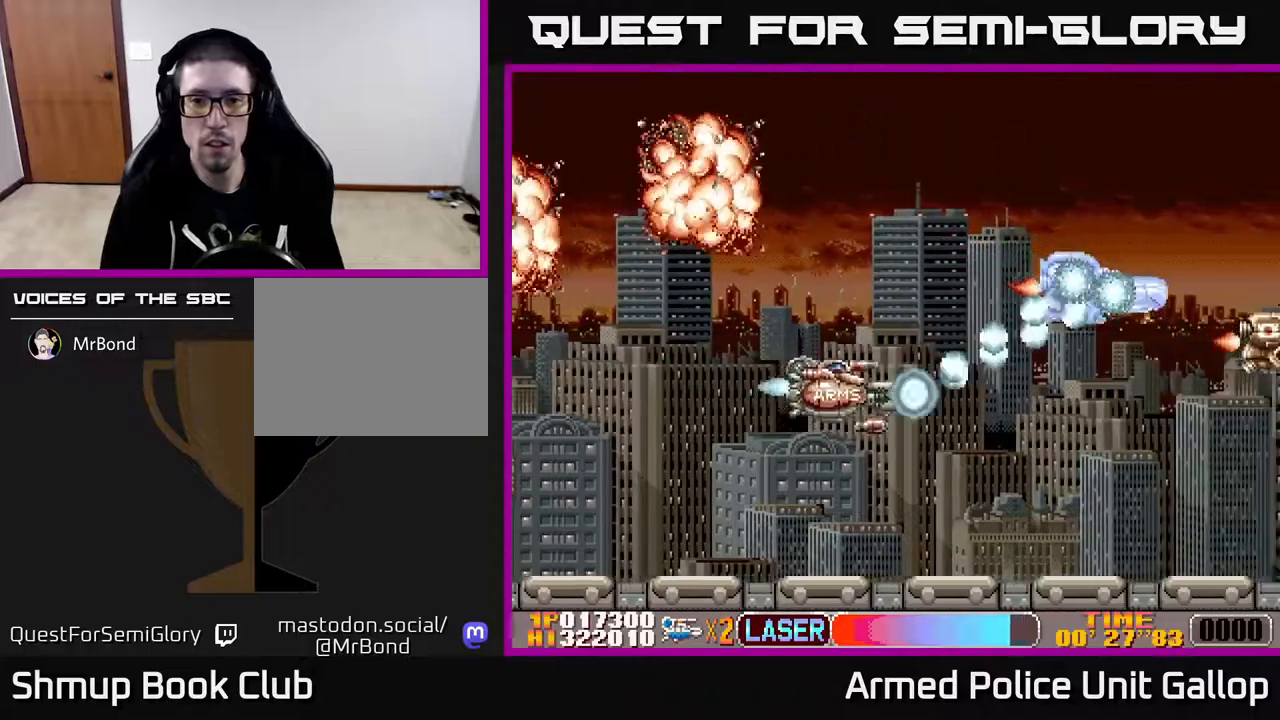
{"buttons": ["A", "DPAD_DOWN"], "left_stick": "center", "right_stick": "center", "events": [[50, "DPAD_LEFT", "down"], [84, "DPAD_LEFT", "up"], [367, "DPAD_RIGHT", "down"], [400, "DPAD_UP", "up"], [450, "DPAD_DOWN", "down"], [500, "DPAD_RIGHT", "up"]]}
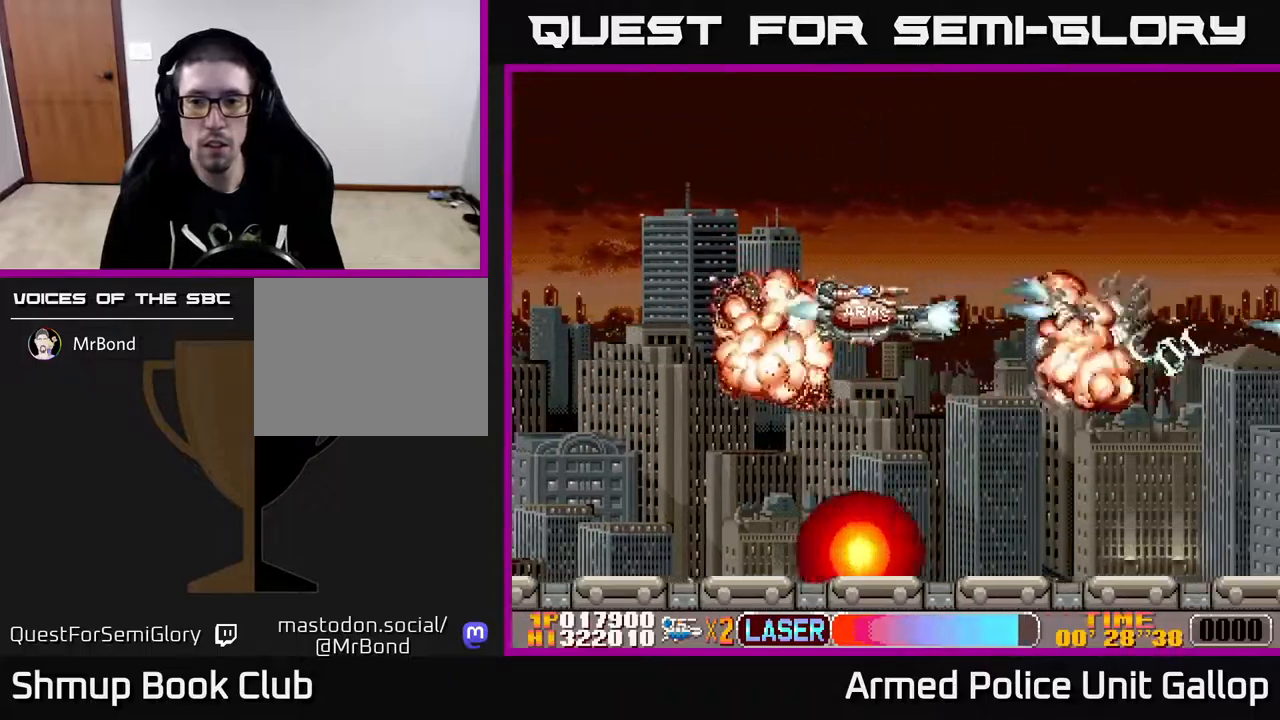
{"buttons": ["A", "DPAD_UP"], "left_stick": "center", "right_stick": "center", "events": [[34, "DPAD_RIGHT", "down"], [134, "DPAD_DOWN", "up"], [267, "DPAD_RIGHT", "up"], [317, "DPAD_UP", "down"]]}
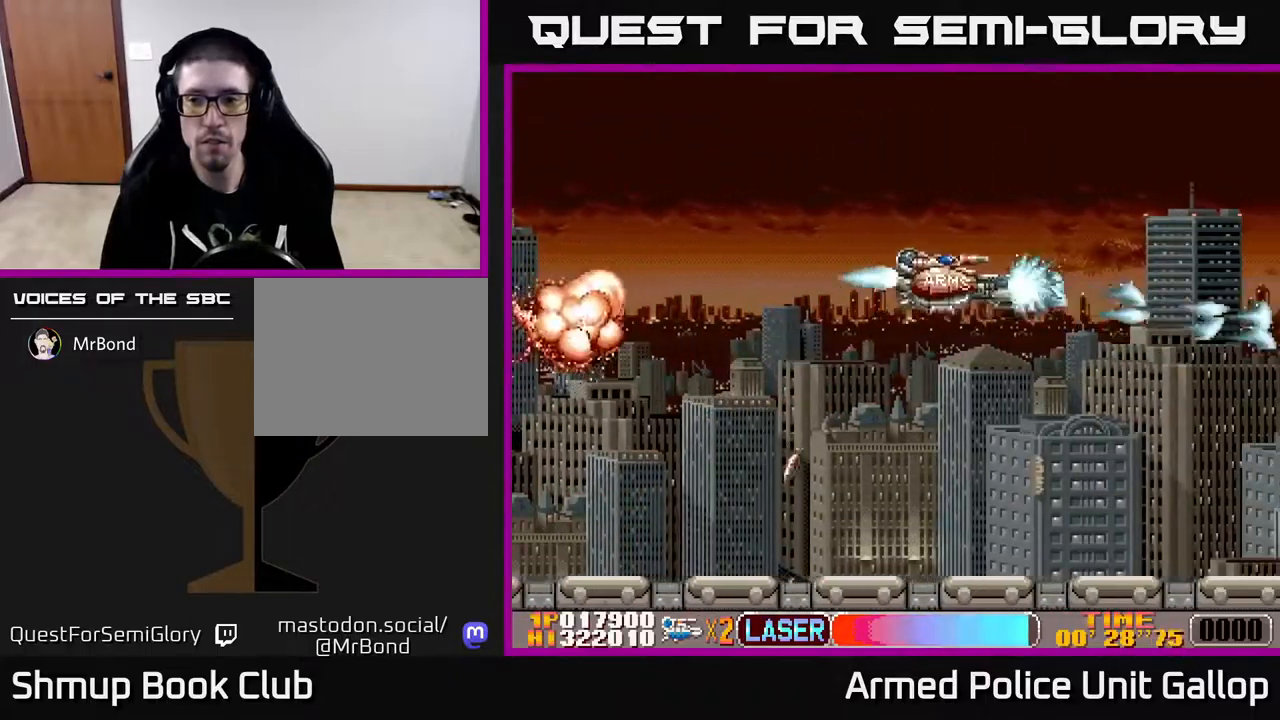
{"buttons": ["A", "DPAD_DOWN"], "left_stick": "center", "right_stick": "center", "events": [[234, "DPAD_UP", "up"], [284, "DPAD_DOWN", "down"]]}
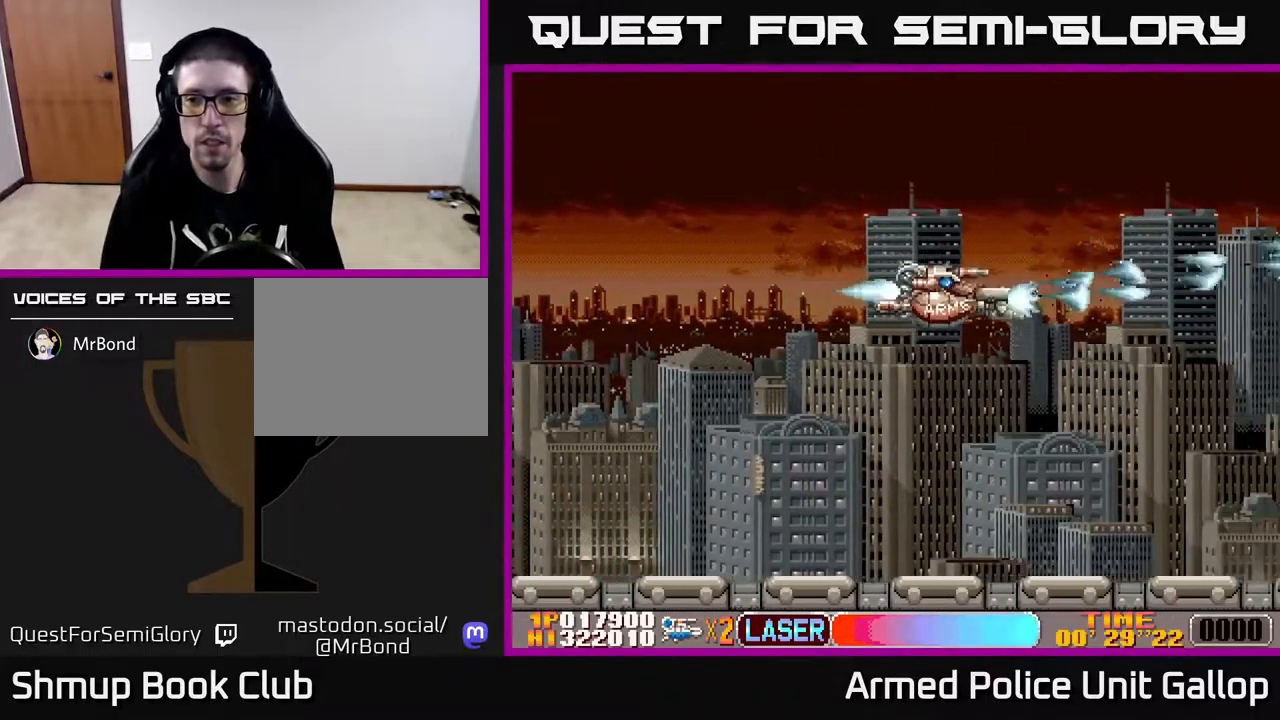
{"buttons": ["A", "DPAD_DOWN"], "left_stick": "center", "right_stick": "center", "events": []}
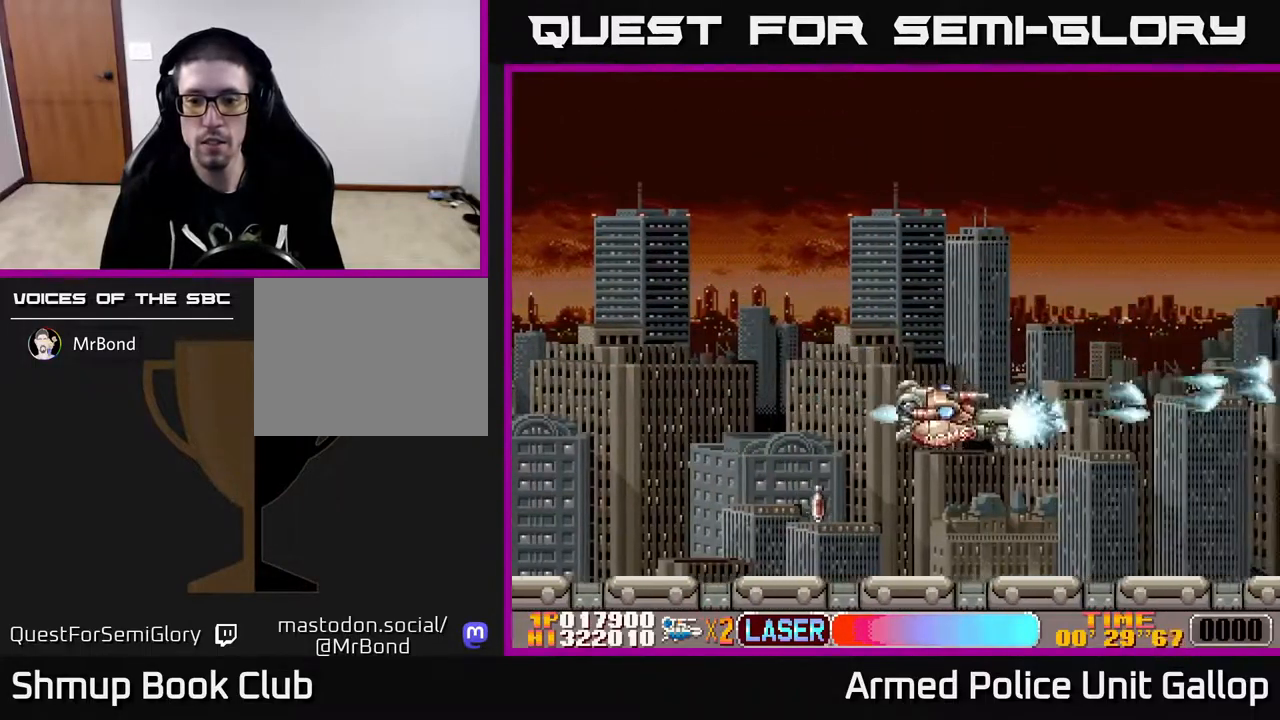
{"buttons": ["A", "DPAD_UP"], "left_stick": "center", "right_stick": "center", "events": [[50, "DPAD_DOWN", "up"], [84, "DPAD_UP", "down"]]}
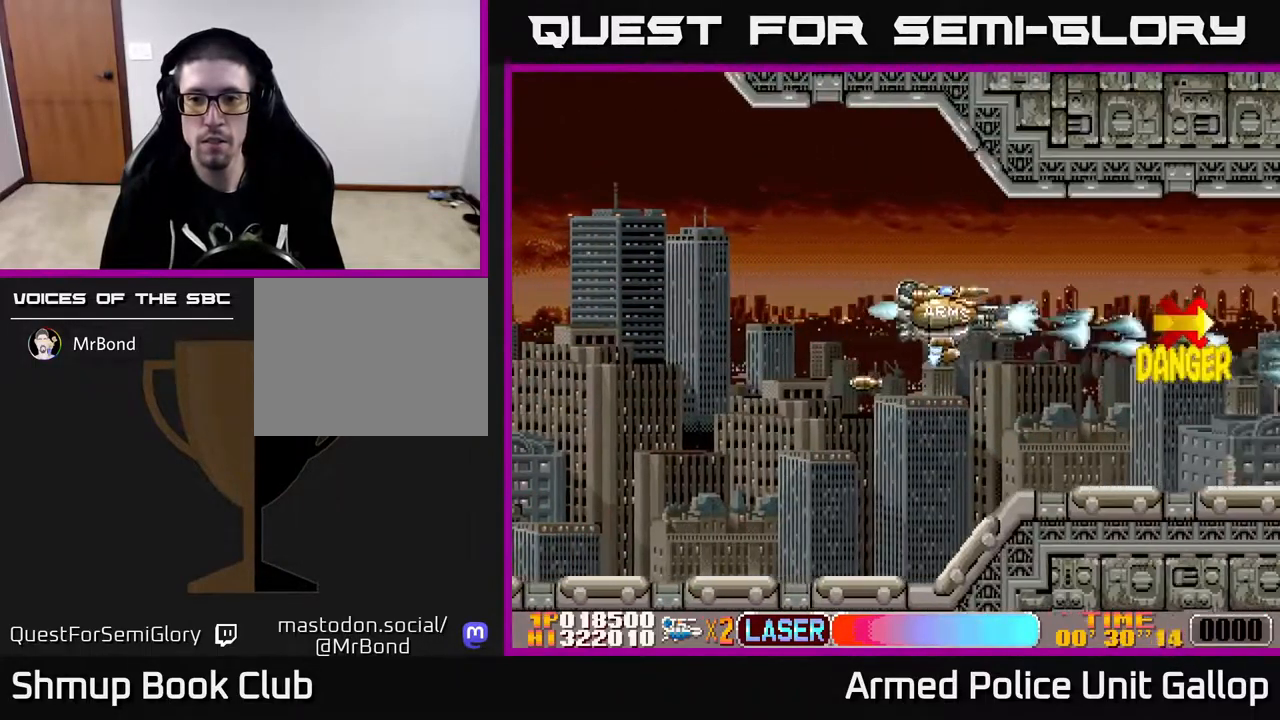
{"buttons": ["A"], "left_stick": "center", "right_stick": "center", "events": [[50, "DPAD_UP", "up"], [84, "DPAD_DOWN", "down"], [267, "DPAD_DOWN", "up"], [300, "DPAD_UP", "down"], [417, "DPAD_UP", "up"]]}
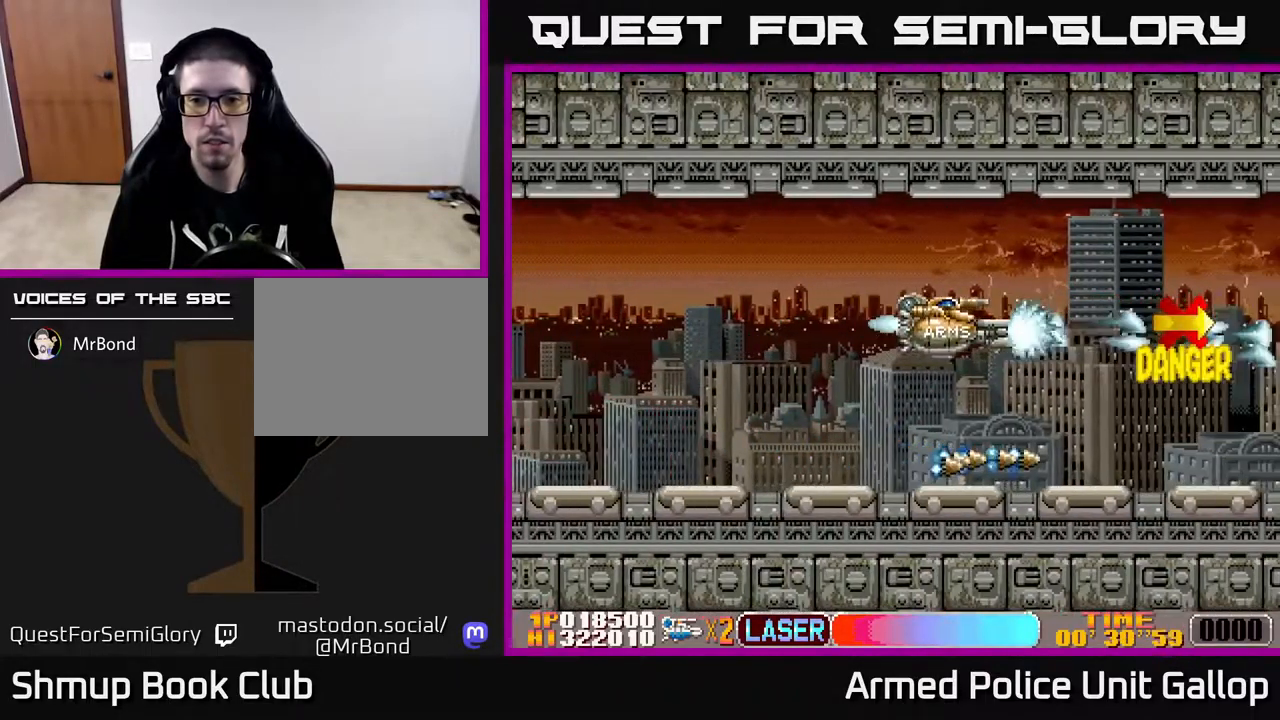
{"buttons": ["A", "DPAD_DOWN"], "left_stick": "center", "right_stick": "center", "events": [[167, "DPAD_DOWN", "down"], [267, "DPAD_DOWN", "up"], [500, "DPAD_DOWN", "down"]]}
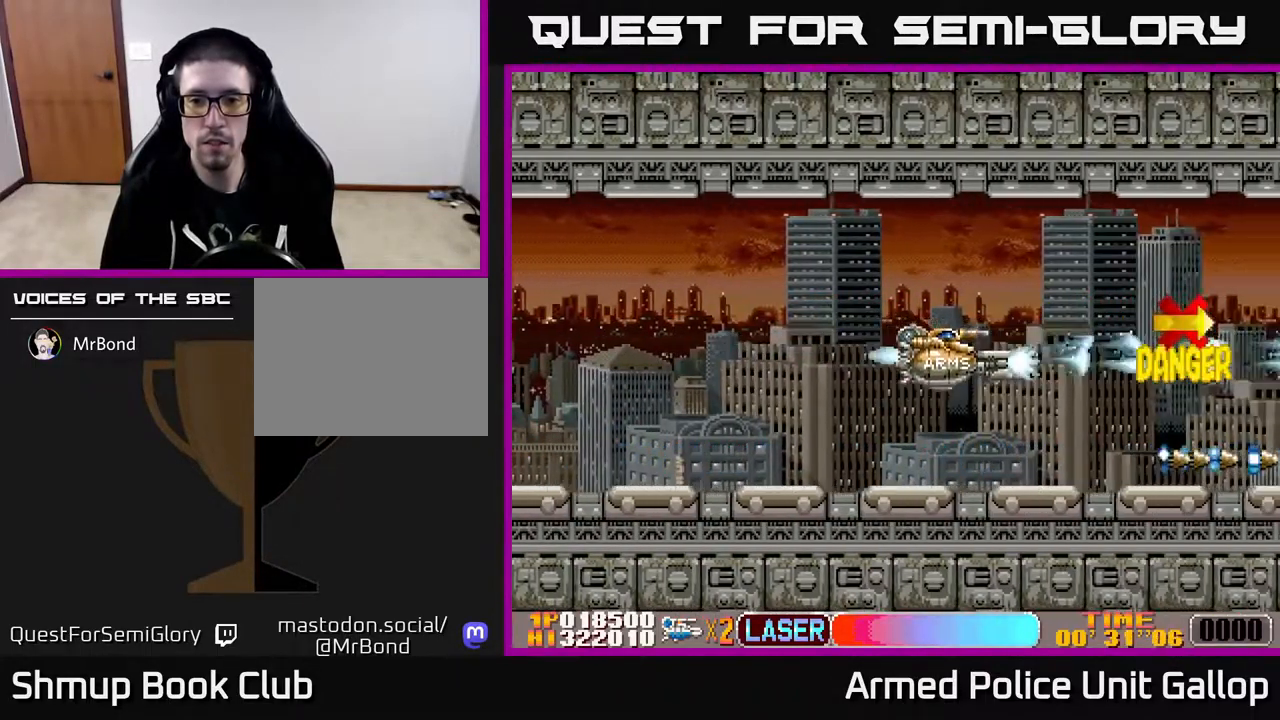
{"buttons": ["A", "DPAD_LEFT"], "left_stick": "center", "right_stick": "center", "events": [[50, "DPAD_DOWN", "up"], [217, "DPAD_LEFT", "down"]]}
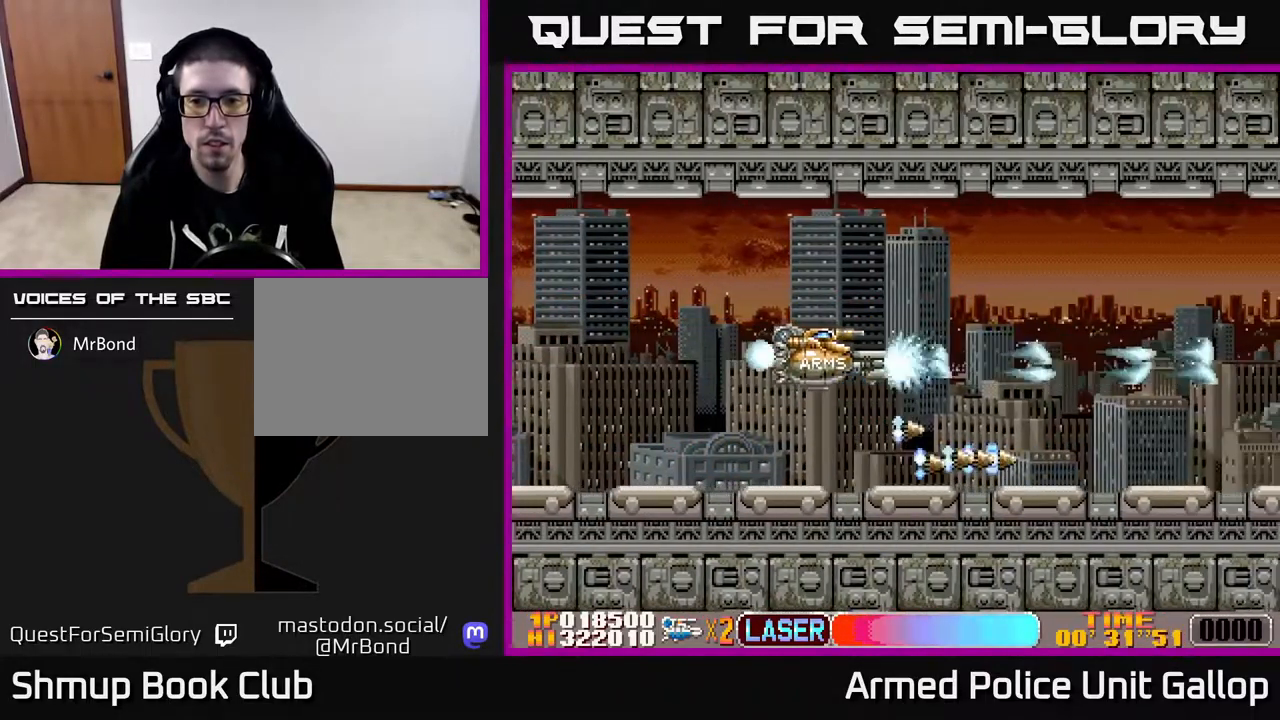
{"buttons": ["A"], "left_stick": "center", "right_stick": "center", "events": [[250, "DPAD_LEFT", "up"]]}
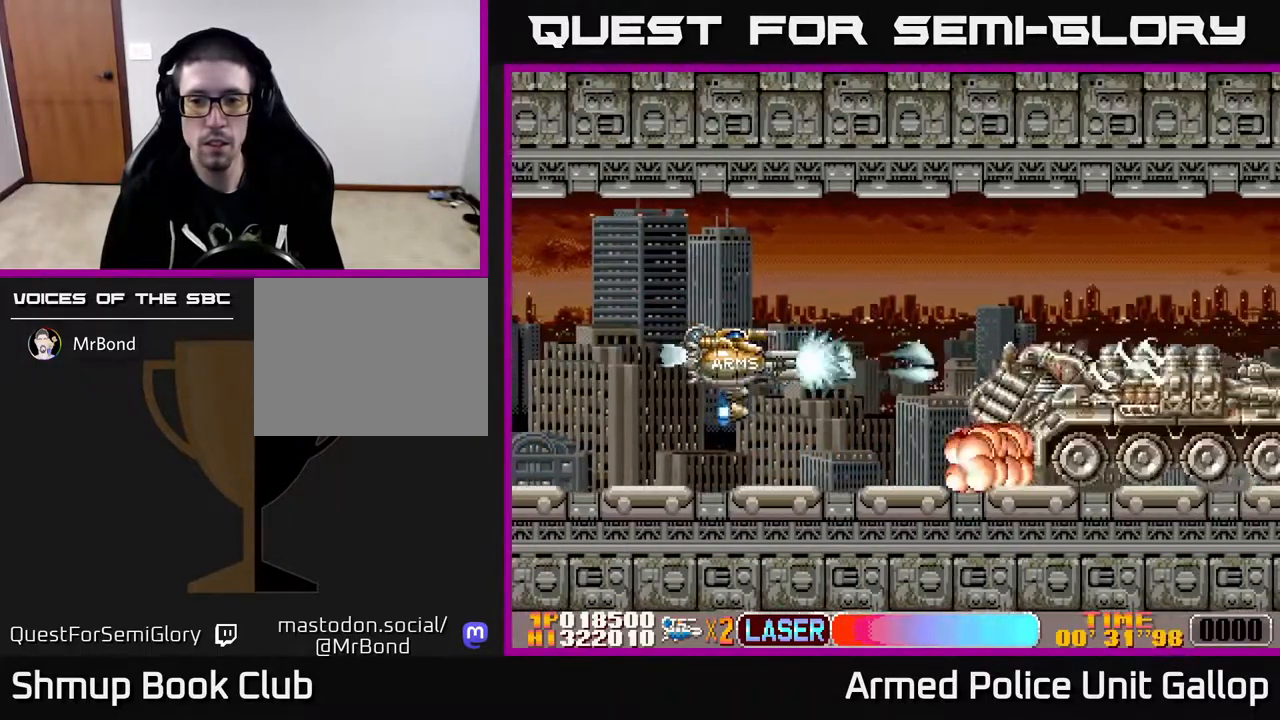
{"buttons": ["A"], "left_stick": "center", "right_stick": "center", "events": [[201, "DPAD_LEFT", "down"], [317, "DPAD_LEFT", "up"], [417, "DPAD_DOWN", "down"], [467, "DPAD_DOWN", "up"]]}
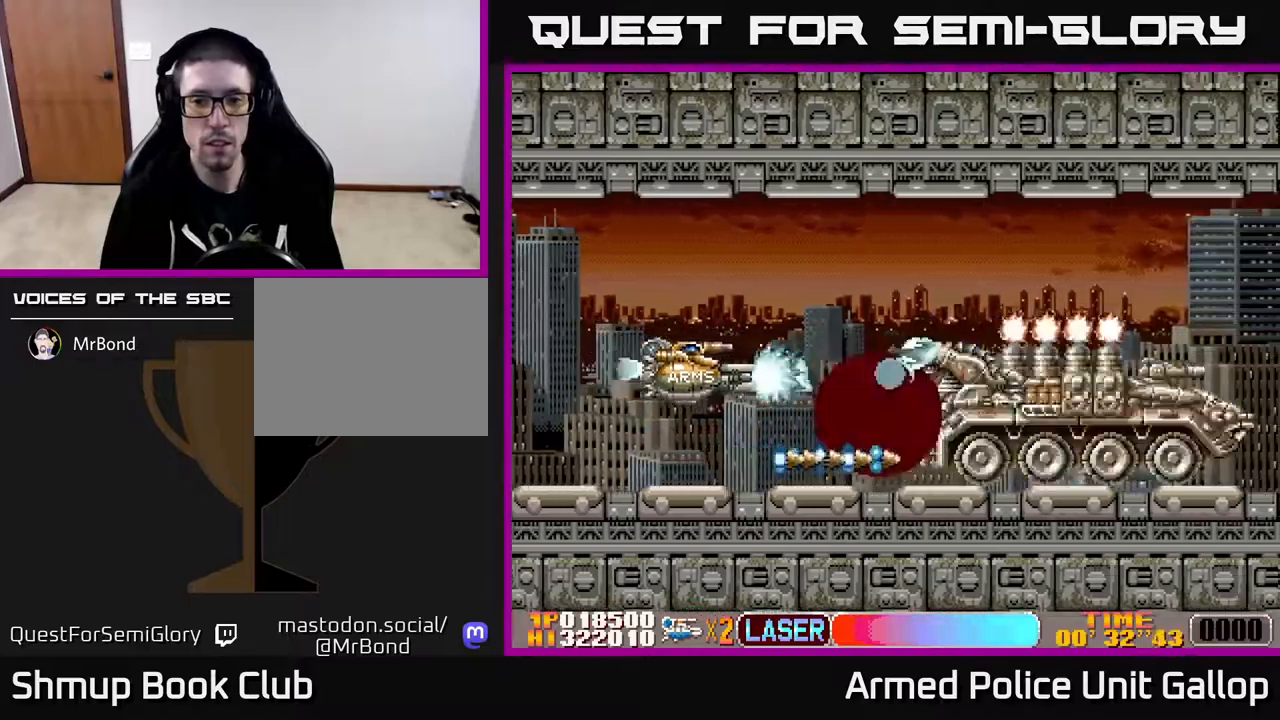
{"buttons": ["A"], "left_stick": "center", "right_stick": "center", "events": [[233, "DPAD_RIGHT", "down"], [333, "DPAD_RIGHT", "up"]]}
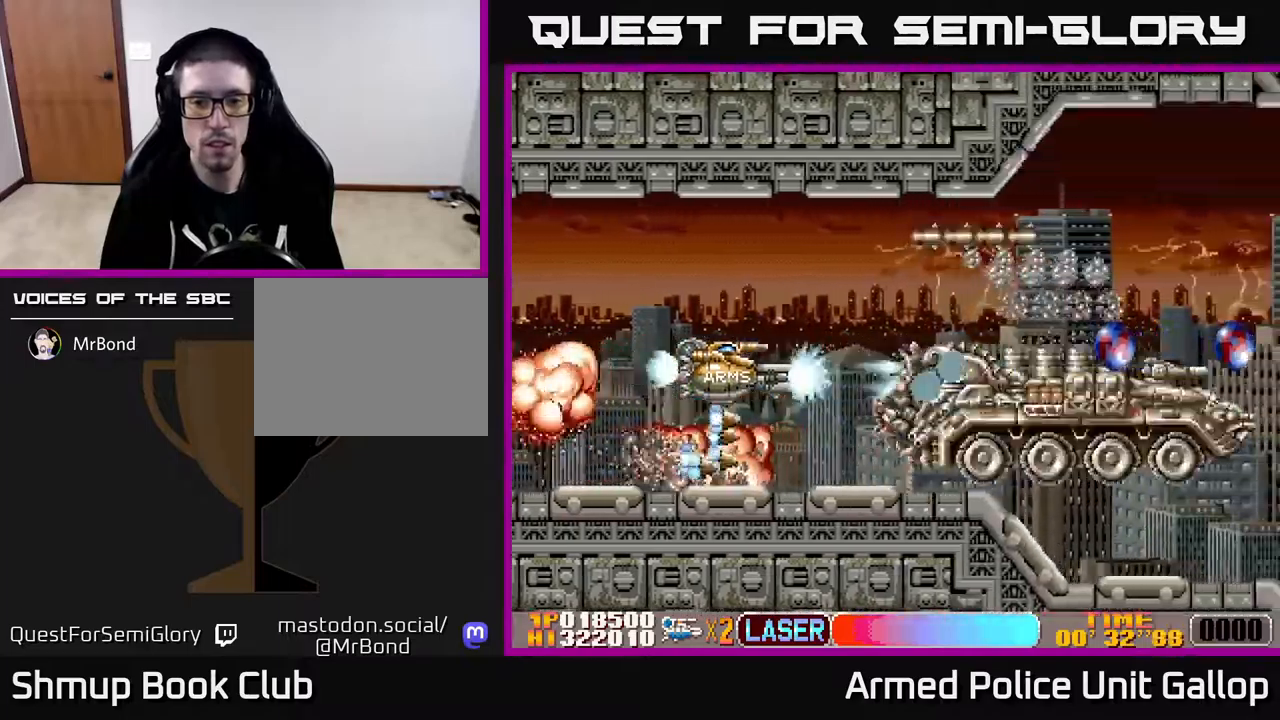
{"buttons": ["A", "DPAD_LEFT"], "left_stick": "center", "right_stick": "center", "events": [[400, "DPAD_LEFT", "down"]]}
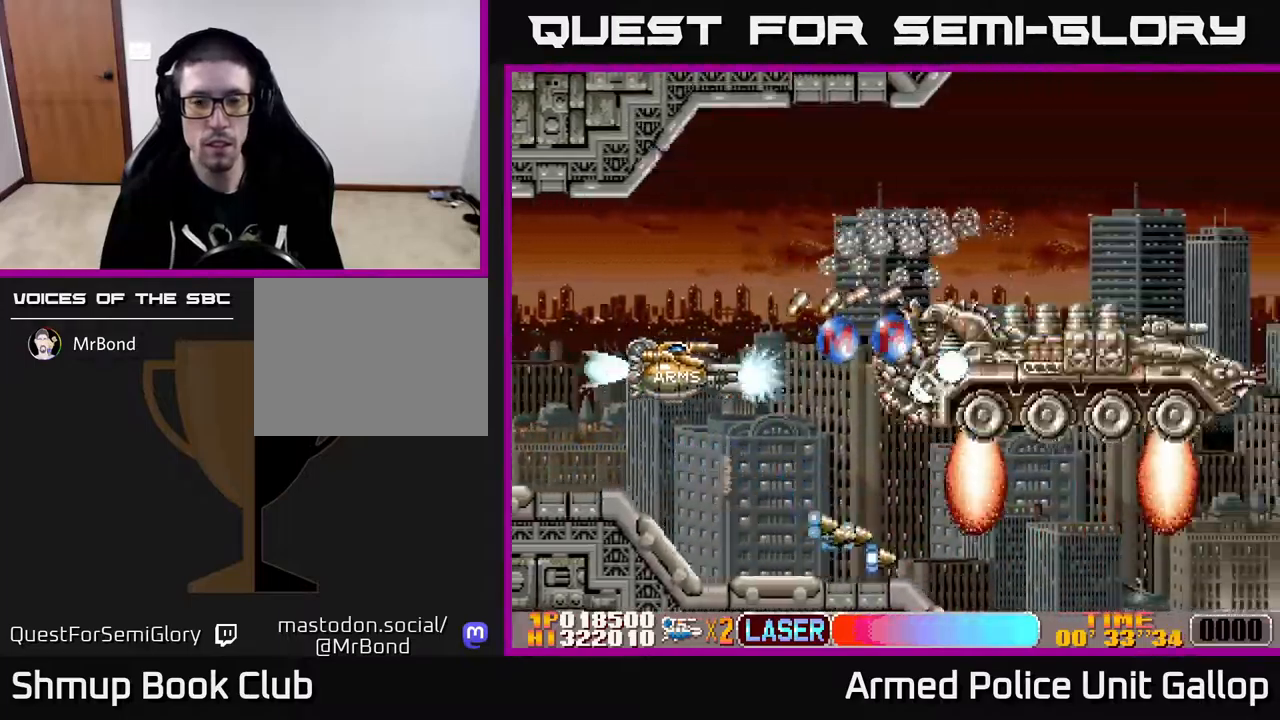
{"buttons": ["A"], "left_stick": "center", "right_stick": "center", "events": [[50, "DPAD_UP", "down"], [83, "DPAD_LEFT", "up"], [267, "DPAD_UP", "up"]]}
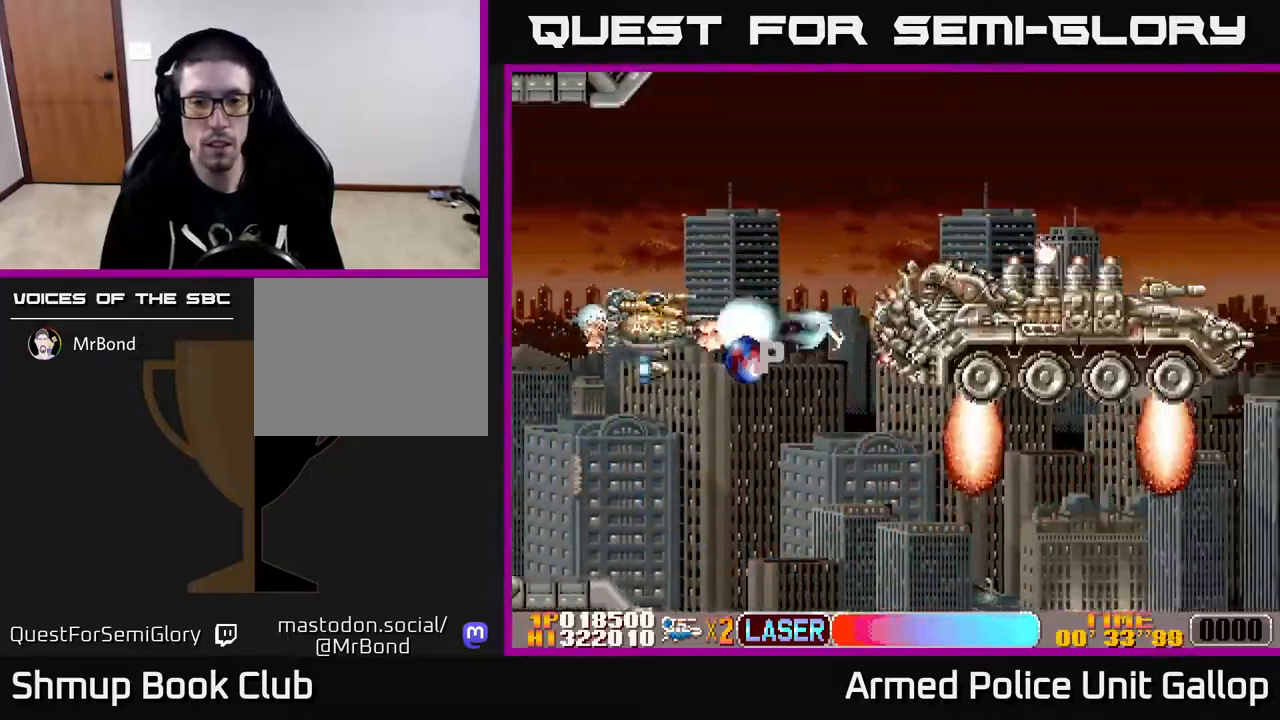
{"buttons": ["A"], "left_stick": "center", "right_stick": "center", "events": [[83, "DPAD_DOWN", "down"], [100, "DPAD_RIGHT", "down"], [267, "DPAD_DOWN", "up"], [317, "DPAD_UP", "down"], [417, "DPAD_RIGHT", "up"], [483, "DPAD_UP", "up"]]}
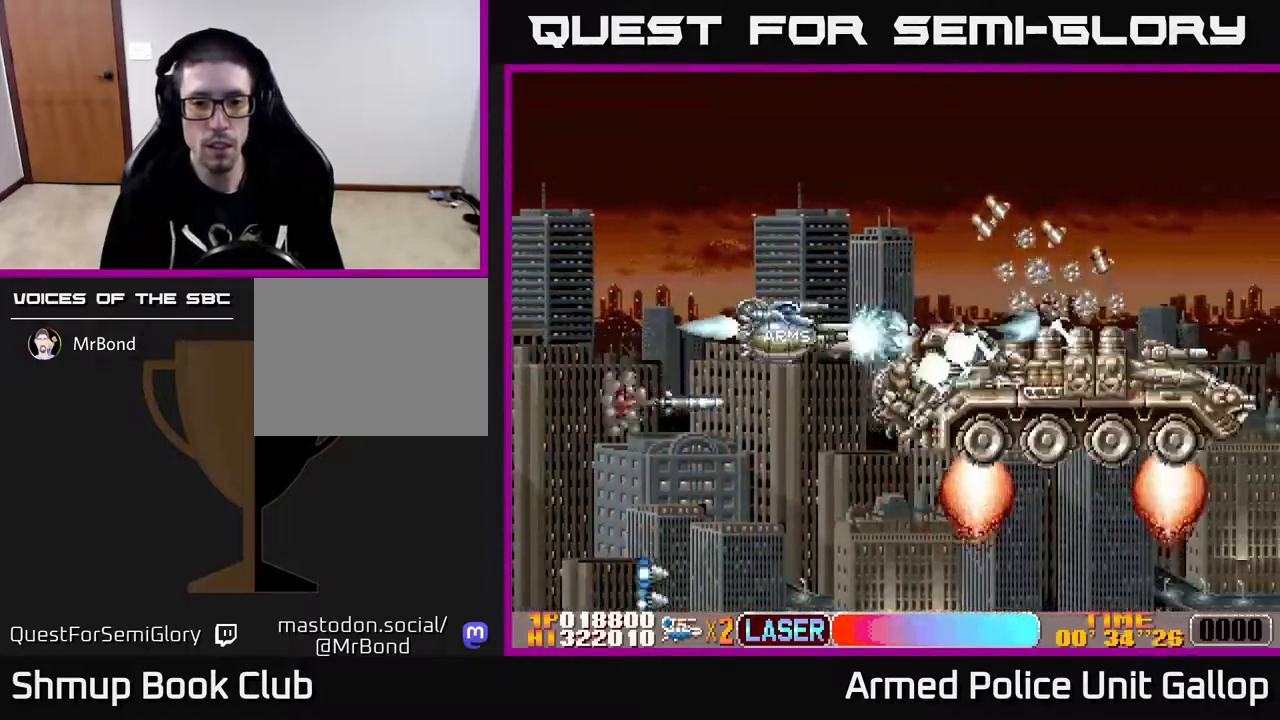
{"buttons": ["A", "DPAD_LEFT"], "left_stick": "center", "right_stick": "center", "events": [[367, "DPAD_UP", "down"], [433, "DPAD_LEFT", "down"], [467, "DPAD_UP", "up"]]}
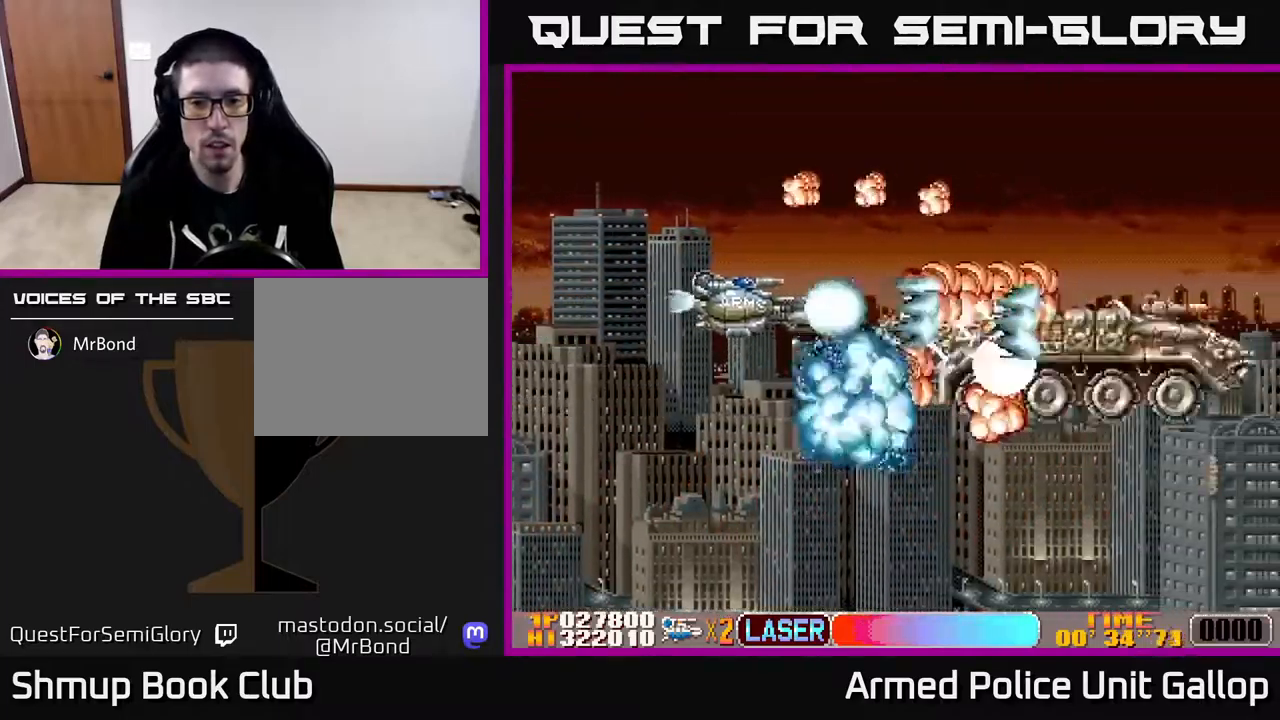
{"buttons": ["A", "DPAD_UP", "DPAD_RIGHT"], "left_stick": "center", "right_stick": "center", "events": [[50, "DPAD_UP", "down"], [133, "DPAD_UP", "up"], [200, "DPAD_LEFT", "up"], [217, "DPAD_DOWN", "down"], [233, "DPAD_DOWN", "up"], [233, "DPAD_RIGHT", "down"], [283, "DPAD_UP", "down"]]}
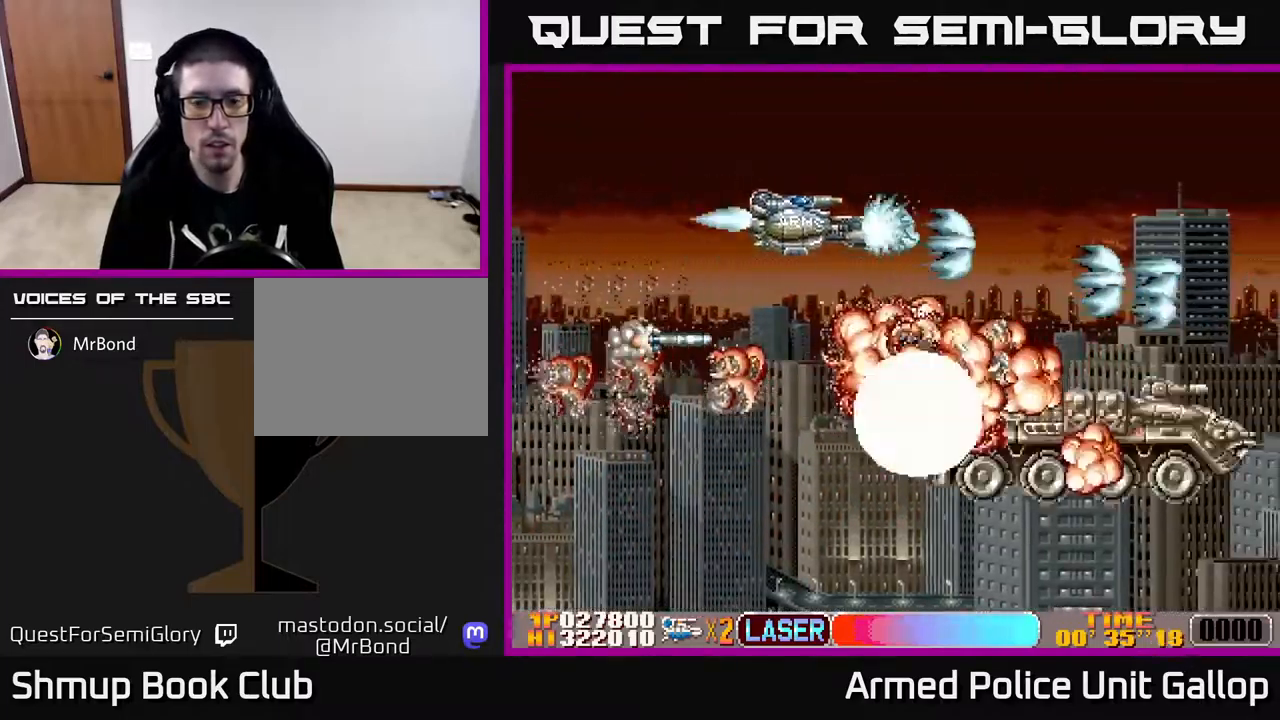
{"buttons": ["DPAD_RIGHT"], "left_stick": "center", "right_stick": "center", "events": [[83, "A", "up"], [117, "DPAD_UP", "up"]]}
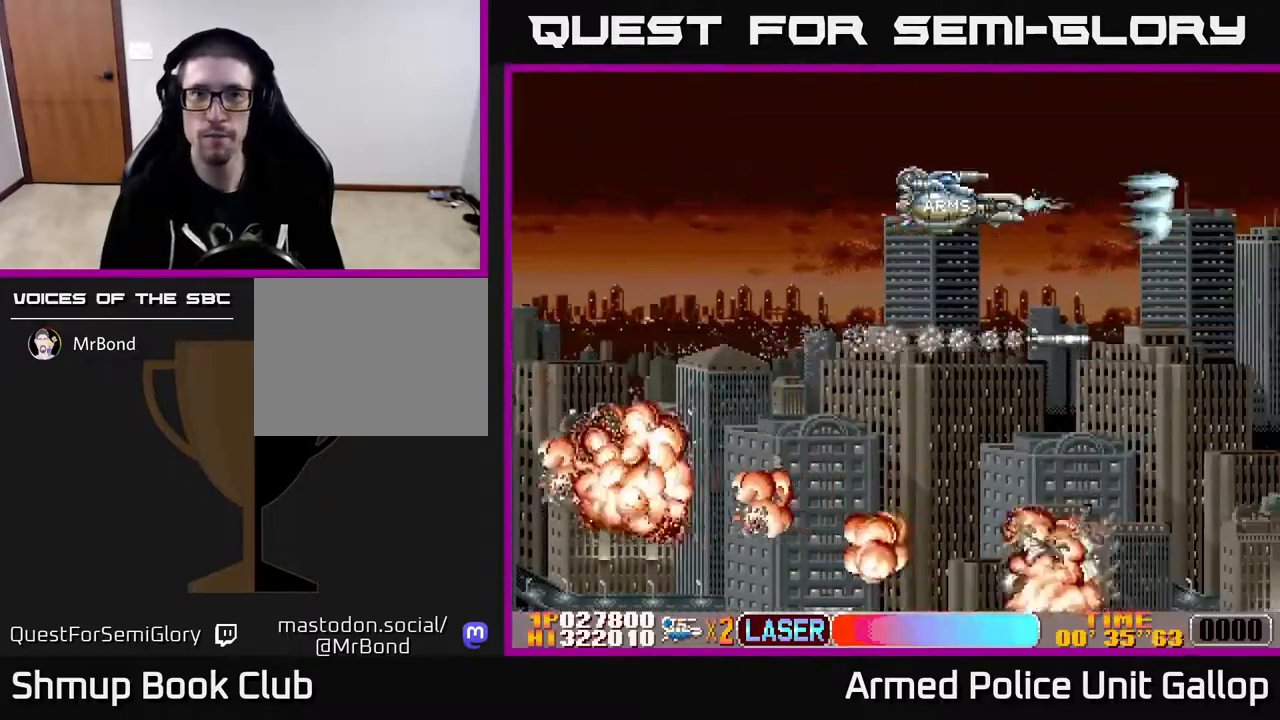
{"buttons": ["DPAD_RIGHT"], "left_stick": "center", "right_stick": "center", "events": []}
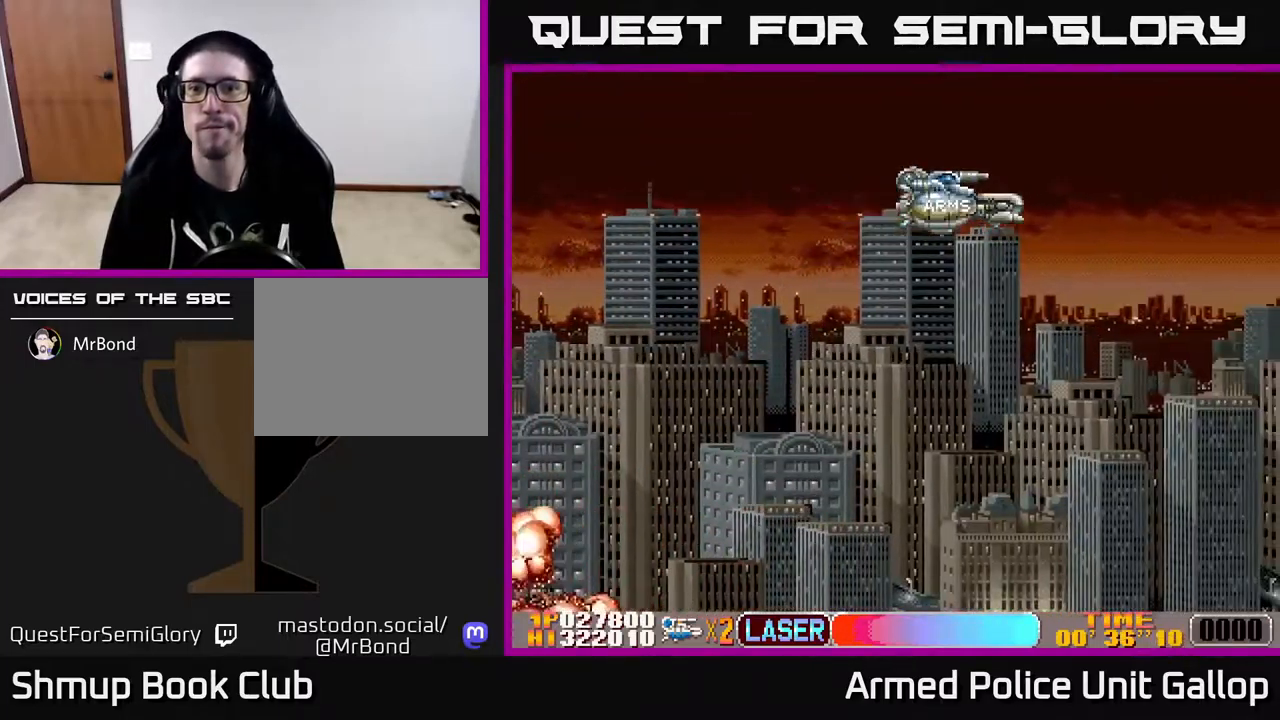
{"buttons": [], "left_stick": "center", "right_stick": "center", "events": [[217, "DPAD_RIGHT", "up"]]}
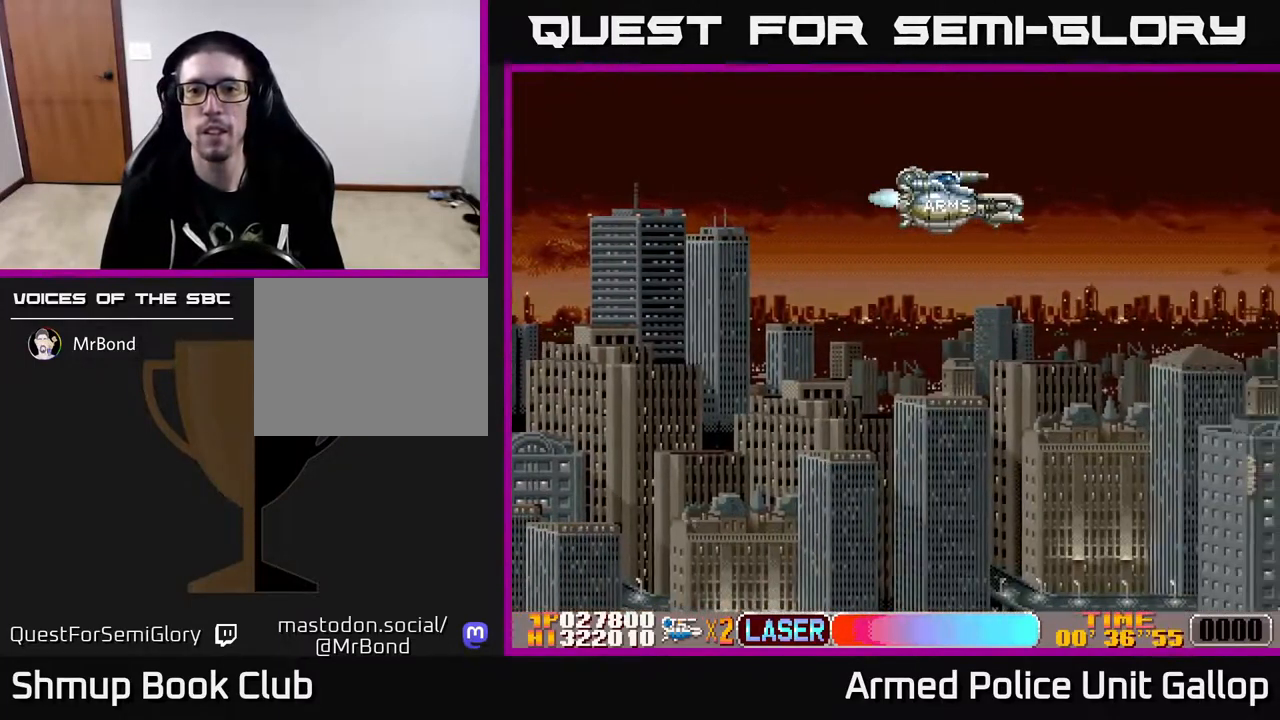
{"buttons": [], "left_stick": "center", "right_stick": "center", "events": []}
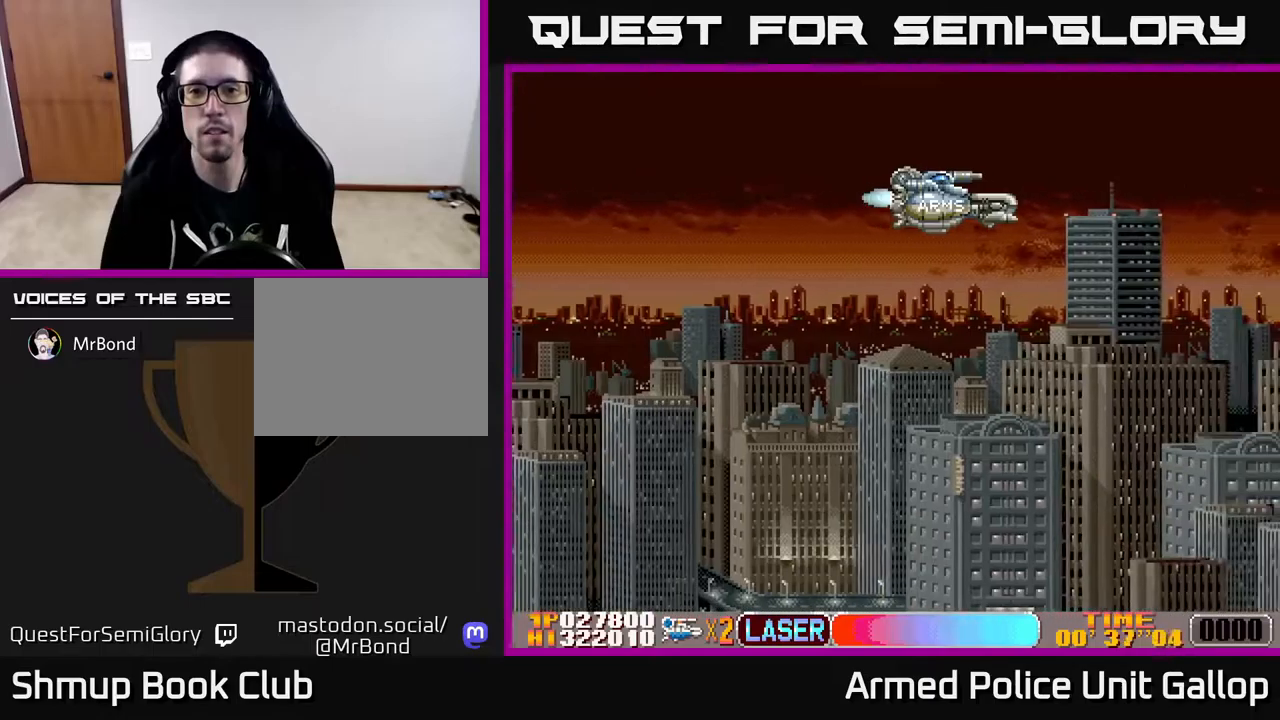
{"buttons": ["A", "DPAD_UP"], "left_stick": "center", "right_stick": "center", "events": [[17, "DPAD_LEFT", "down"], [50, "DPAD_UP", "down"], [67, "A", "down"], [467, "DPAD_LEFT", "up"]]}
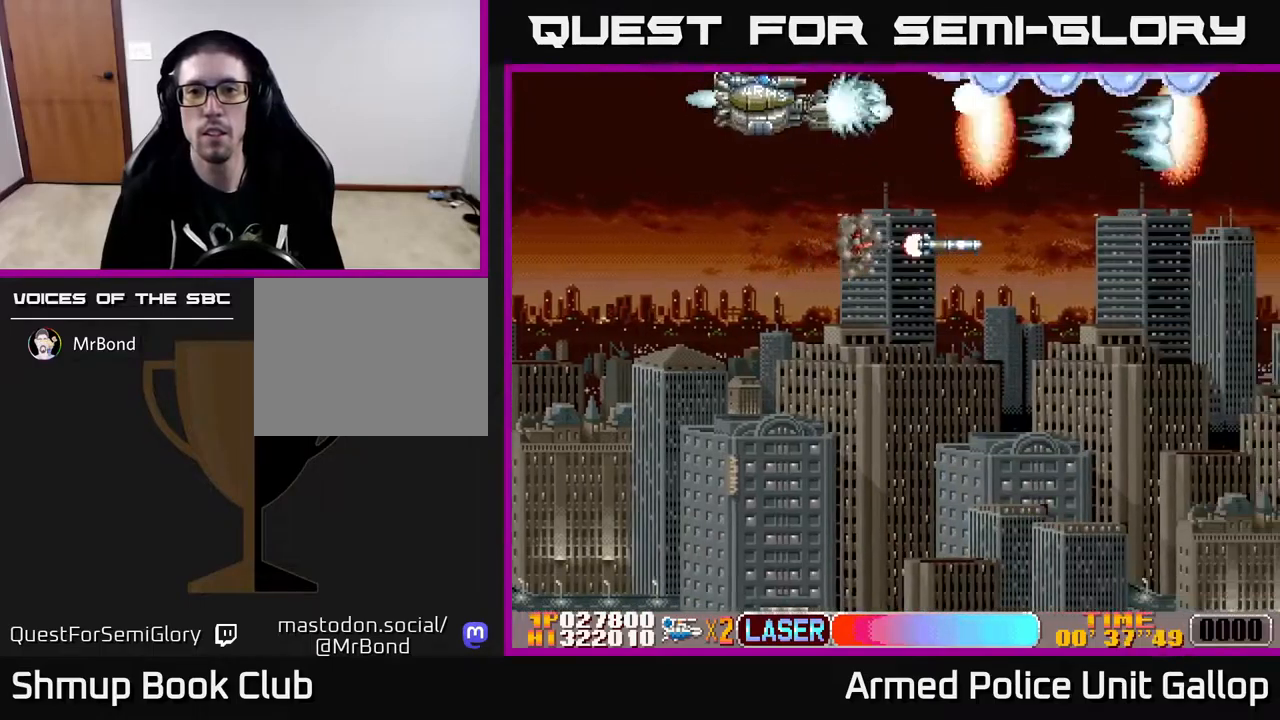
{"buttons": ["A", "DPAD_DOWN"], "left_stick": "center", "right_stick": "center", "events": [[17, "DPAD_UP", "up"], [500, "DPAD_DOWN", "down"]]}
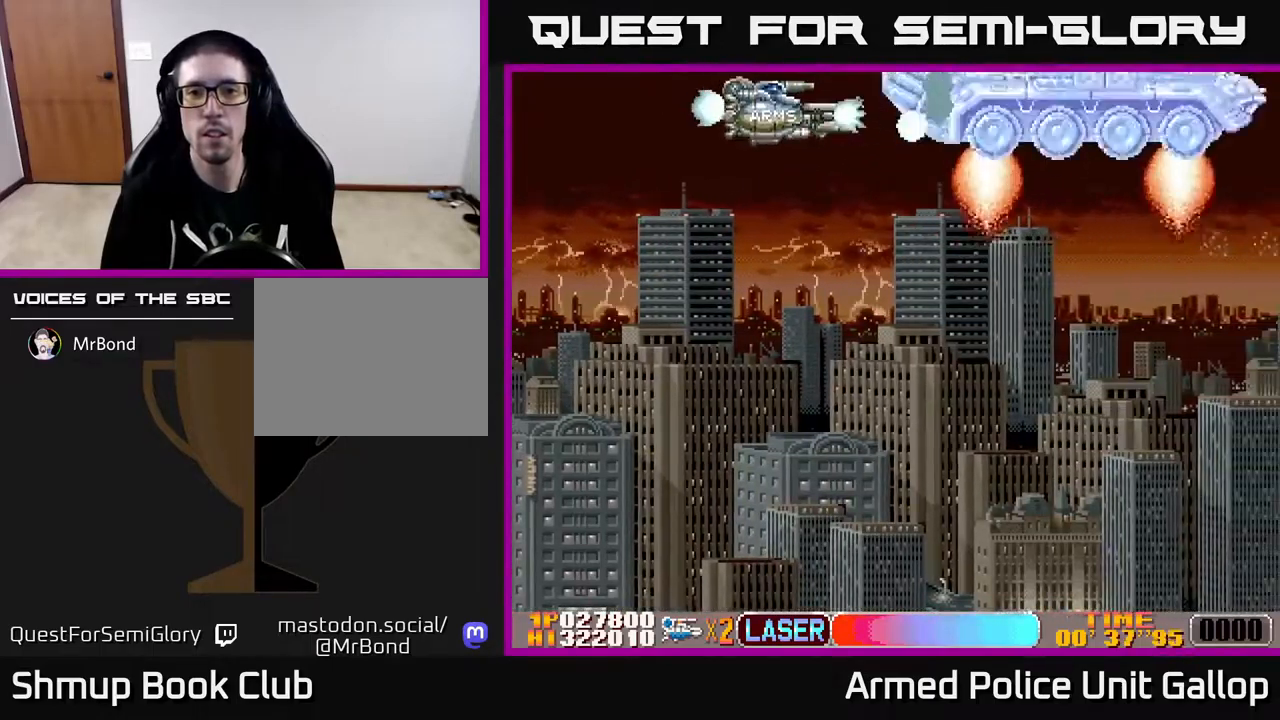
{"buttons": ["A"], "left_stick": "center", "right_stick": "center", "events": [[17, "DPAD_RIGHT", "down"], [67, "DPAD_RIGHT", "up"], [100, "DPAD_DOWN", "up"], [233, "DPAD_DOWN", "down"], [317, "DPAD_DOWN", "up"], [417, "DPAD_DOWN", "down"], [483, "DPAD_DOWN", "up"]]}
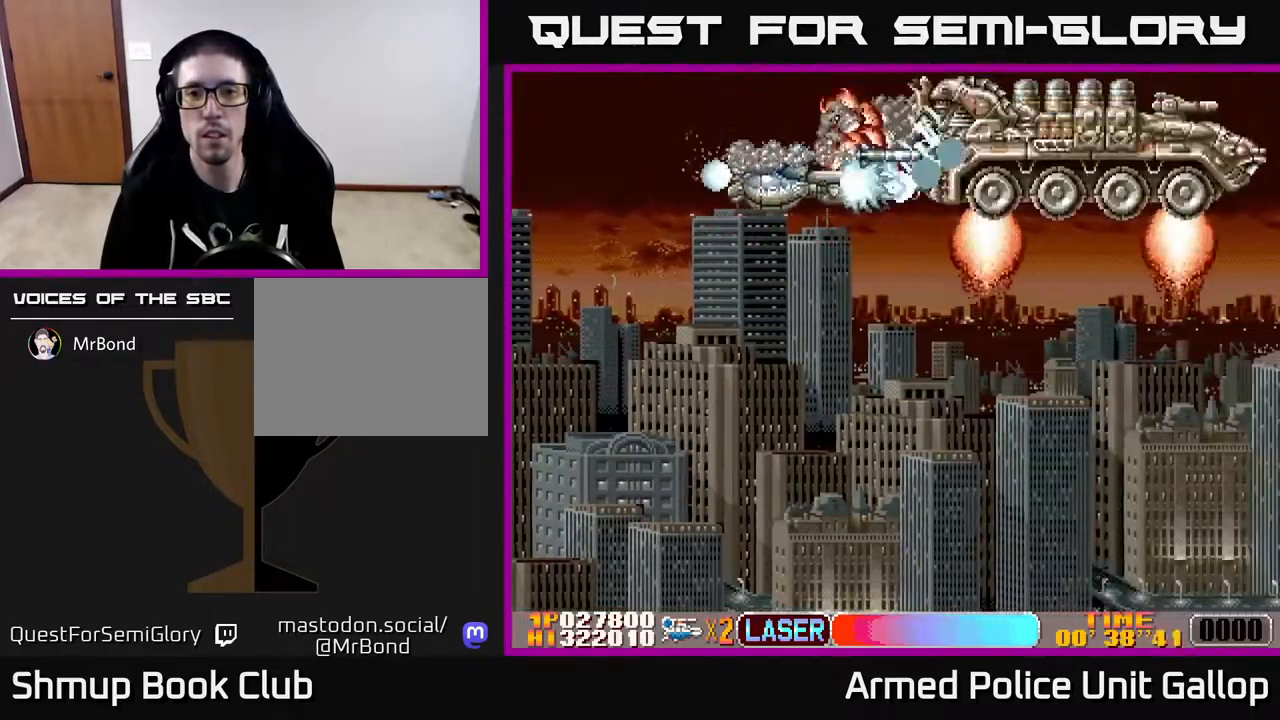
{"buttons": ["A"], "left_stick": "center", "right_stick": "center", "events": [[83, "DPAD_DOWN", "down"], [150, "DPAD_DOWN", "up"], [333, "DPAD_DOWN", "down"], [333, "DPAD_RIGHT", "down"], [400, "DPAD_DOWN", "up"], [400, "DPAD_RIGHT", "up"]]}
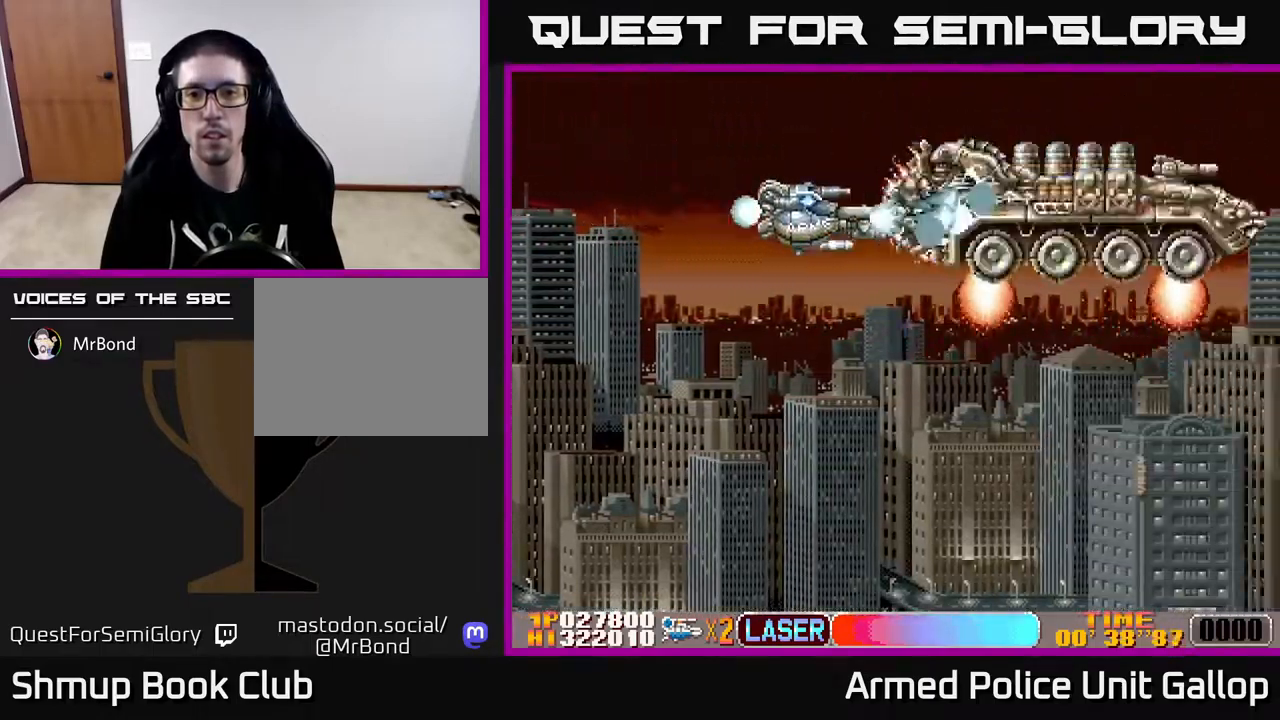
{"buttons": ["A", "DPAD_DOWN"], "left_stick": "center", "right_stick": "center", "events": [[250, "DPAD_DOWN", "down"], [317, "DPAD_DOWN", "up"], [450, "DPAD_DOWN", "down"]]}
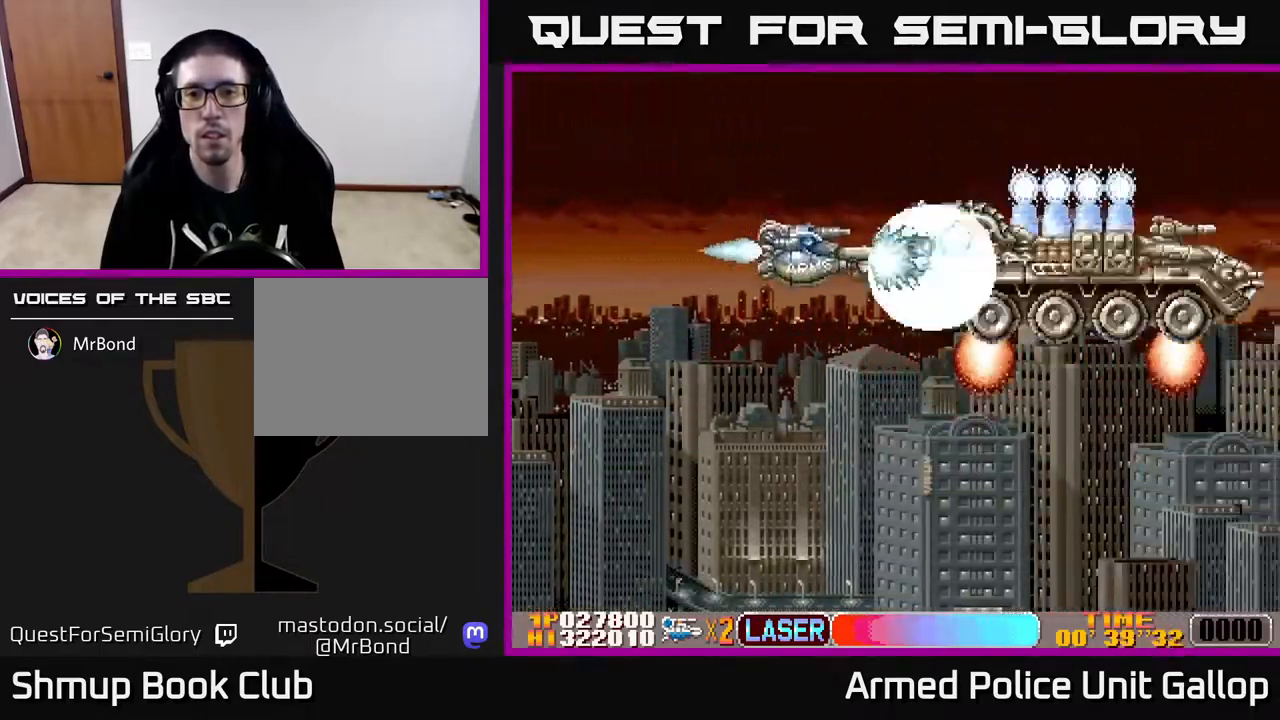
{"buttons": ["A", "DPAD_DOWN"], "left_stick": "center", "right_stick": "center", "events": [[33, "DPAD_DOWN", "up"], [133, "DPAD_DOWN", "down"], [200, "DPAD_DOWN", "up"], [283, "DPAD_DOWN", "down"], [383, "DPAD_DOWN", "up"], [450, "DPAD_DOWN", "down"]]}